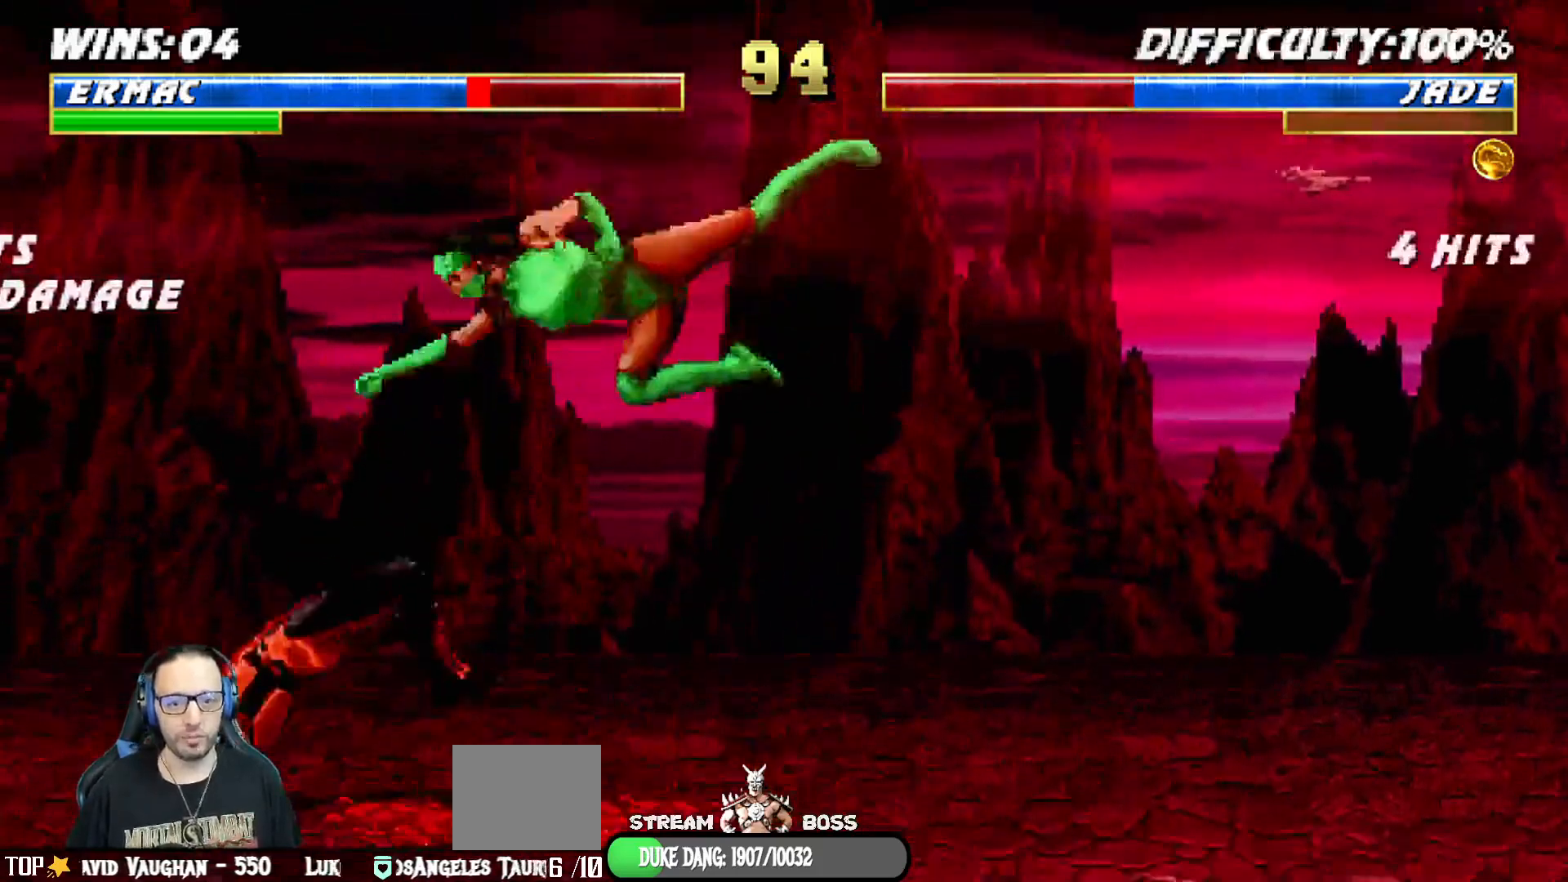
Gameplay with a controller (PlayStation layout); each line is a JSON object with the inputs held at the frame after it. "events" lists button and stick changes between this image and that frame as [ms after this image, input, new state], when the widget could be followed in between.
{"buttons": ["L1", "R1", "DPAD_DOWN", "DPAD_LEFT"], "left_stick": "center", "right_stick": "center", "events": []}
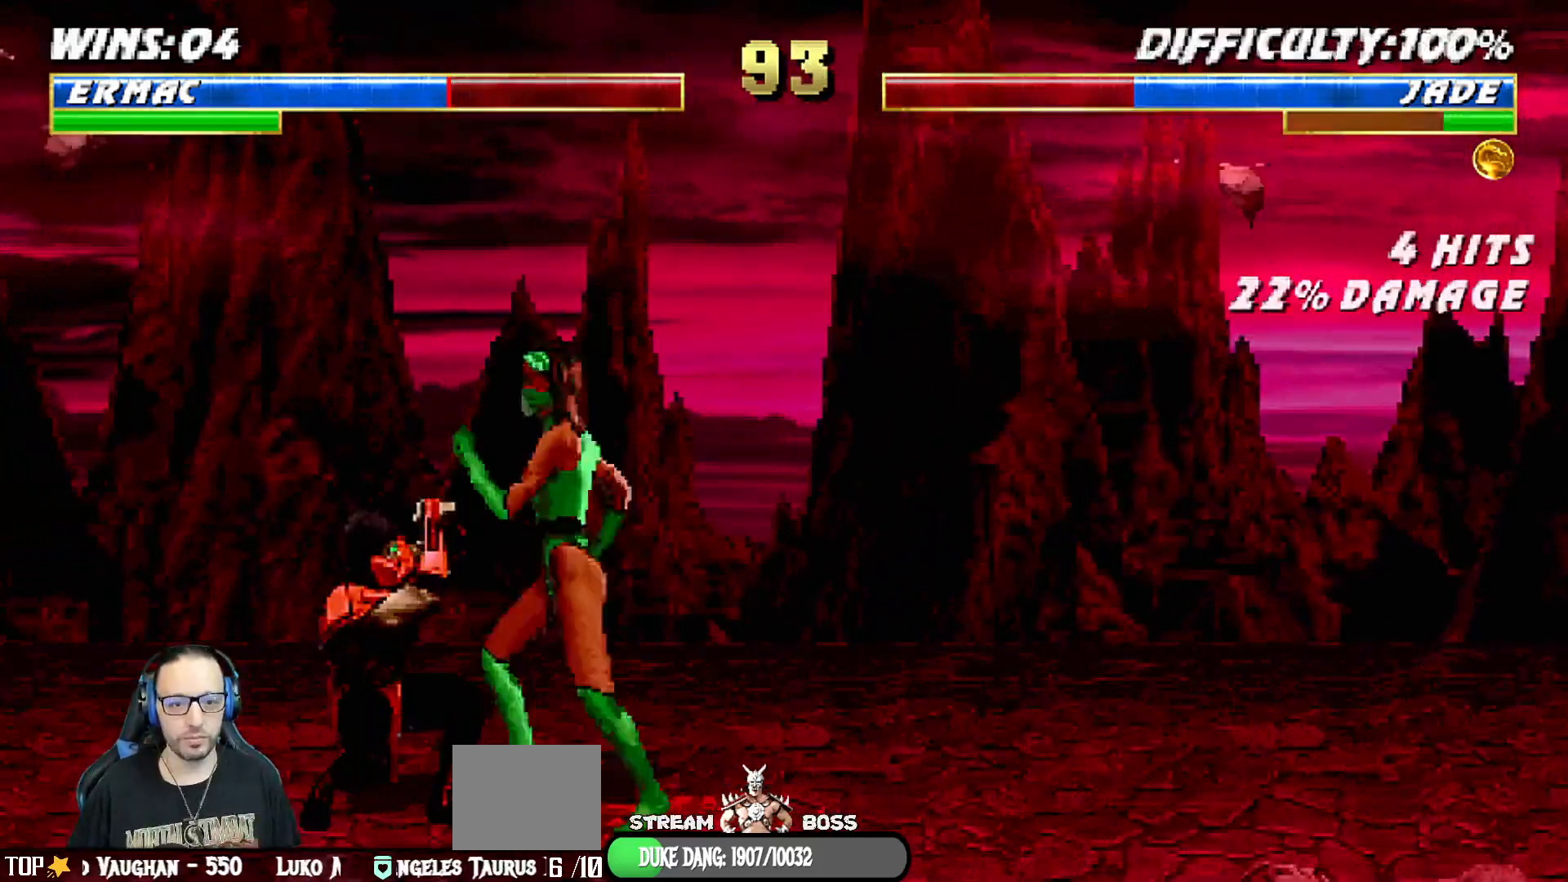
{"buttons": ["R1"], "left_stick": "center", "right_stick": "center", "events": [[117, "DPAD_LEFT", "up"], [150, "L1", "up"], [167, "DPAD_DOWN", "up"]]}
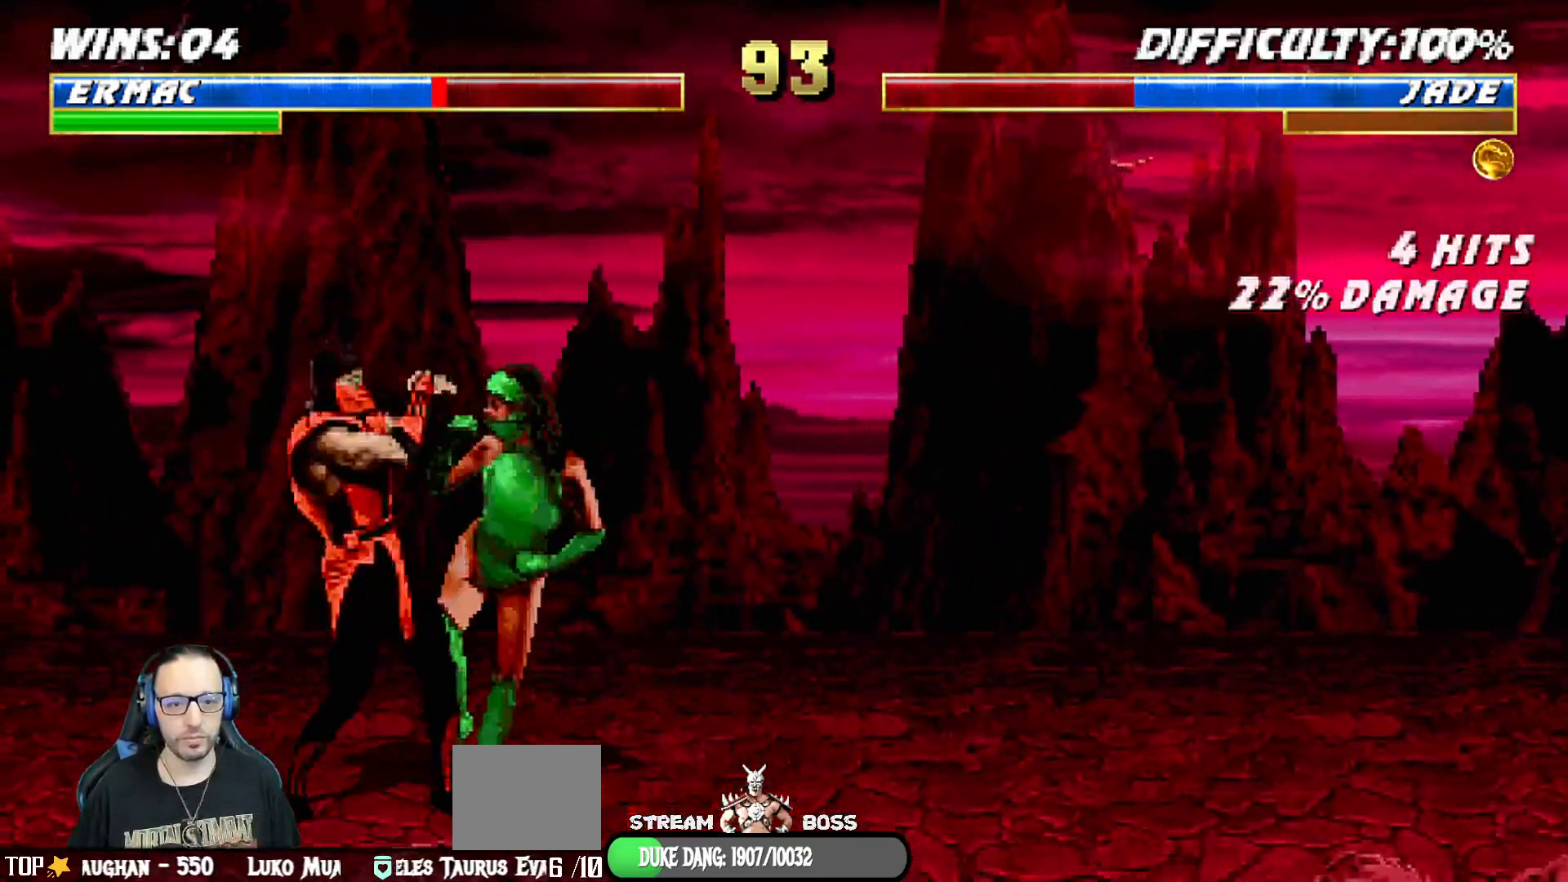
{"buttons": ["R1"], "left_stick": "center", "right_stick": "center", "events": []}
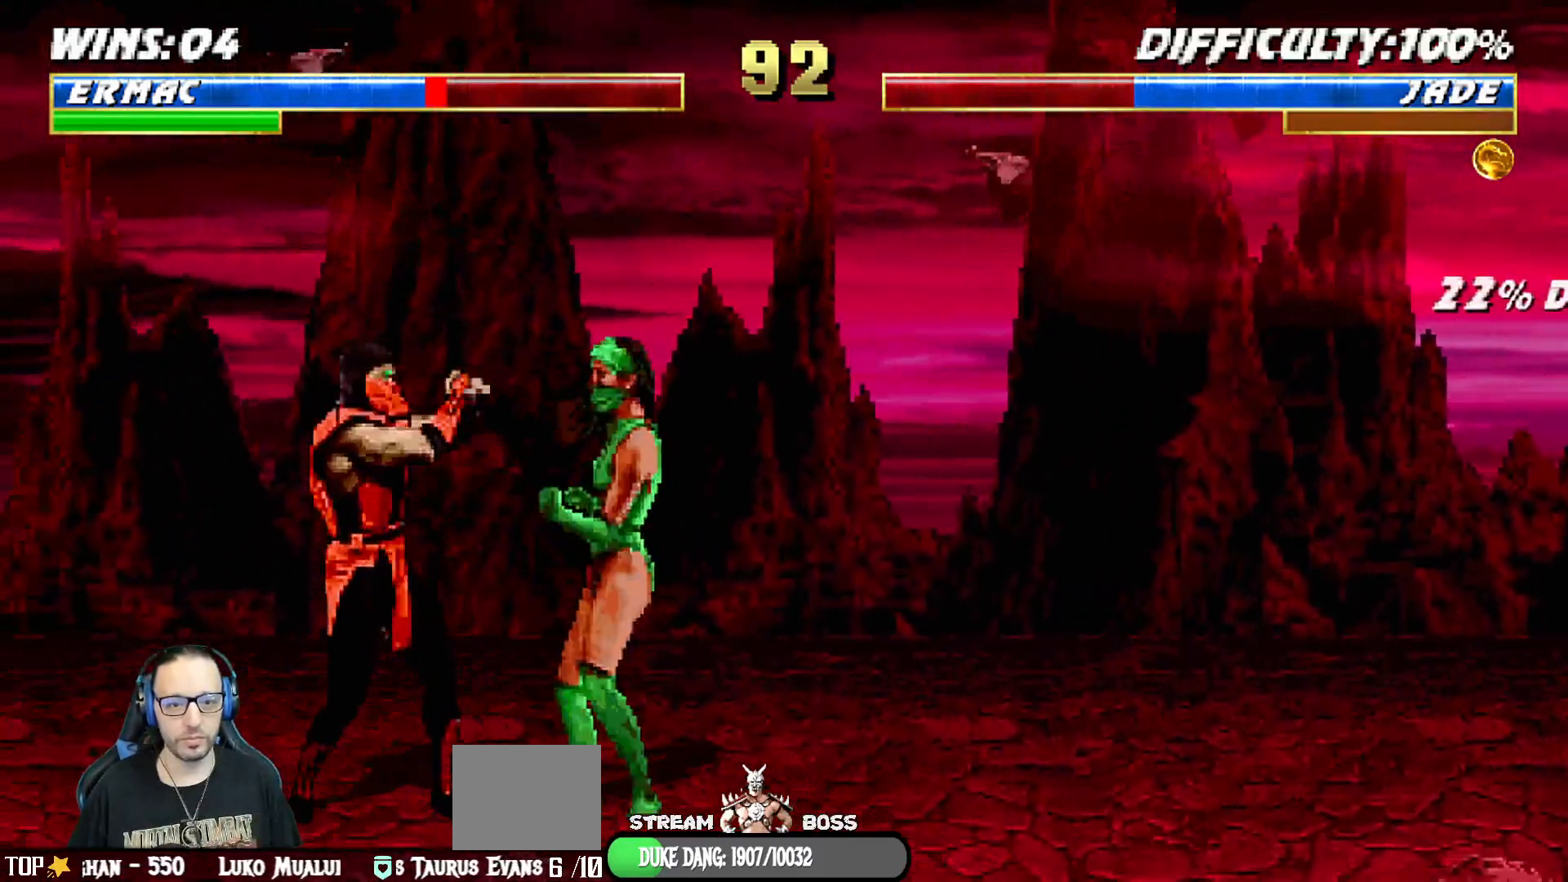
{"buttons": ["CROSS", "DPAD_LEFT"], "left_stick": "center", "right_stick": "center", "events": [[83, "R1", "up"], [133, "DPAD_DOWN", "down"], [167, "DPAD_LEFT", "down"], [217, "DPAD_DOWN", "up"], [250, "DPAD_LEFT", "up"], [283, "CROSS", "down"], [367, "CROSS", "up"], [383, "DPAD_DOWN", "down"], [400, "DPAD_LEFT", "down"], [417, "CROSS", "down"], [450, "DPAD_DOWN", "up"]]}
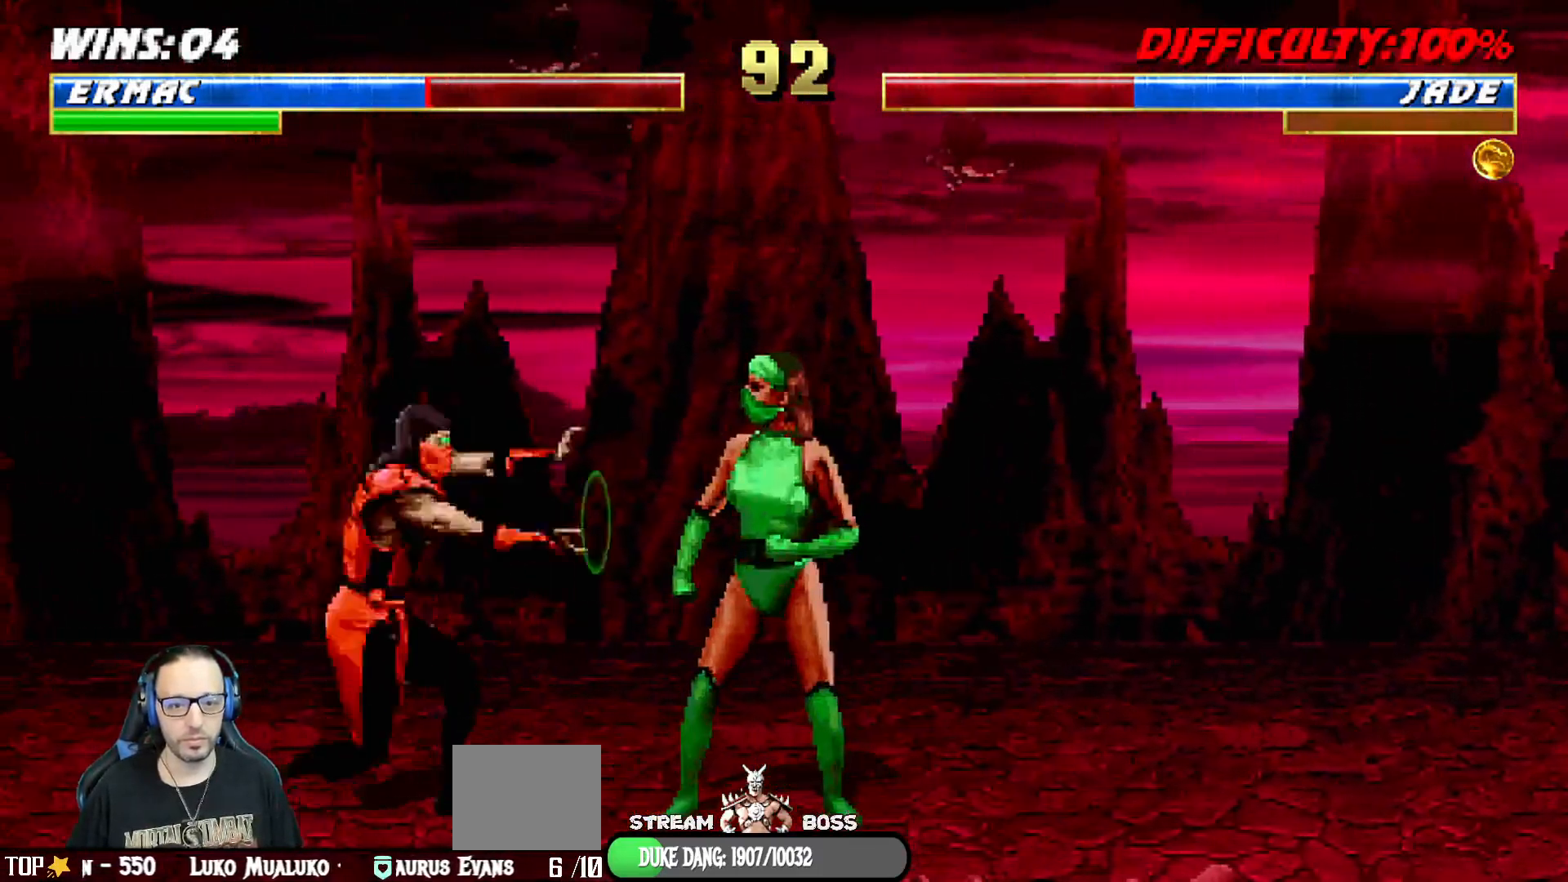
{"buttons": [], "left_stick": "center", "right_stick": "center", "events": [[17, "CROSS", "up"], [33, "DPAD_LEFT", "up"], [67, "CROSS", "down"], [167, "CROSS", "up"]]}
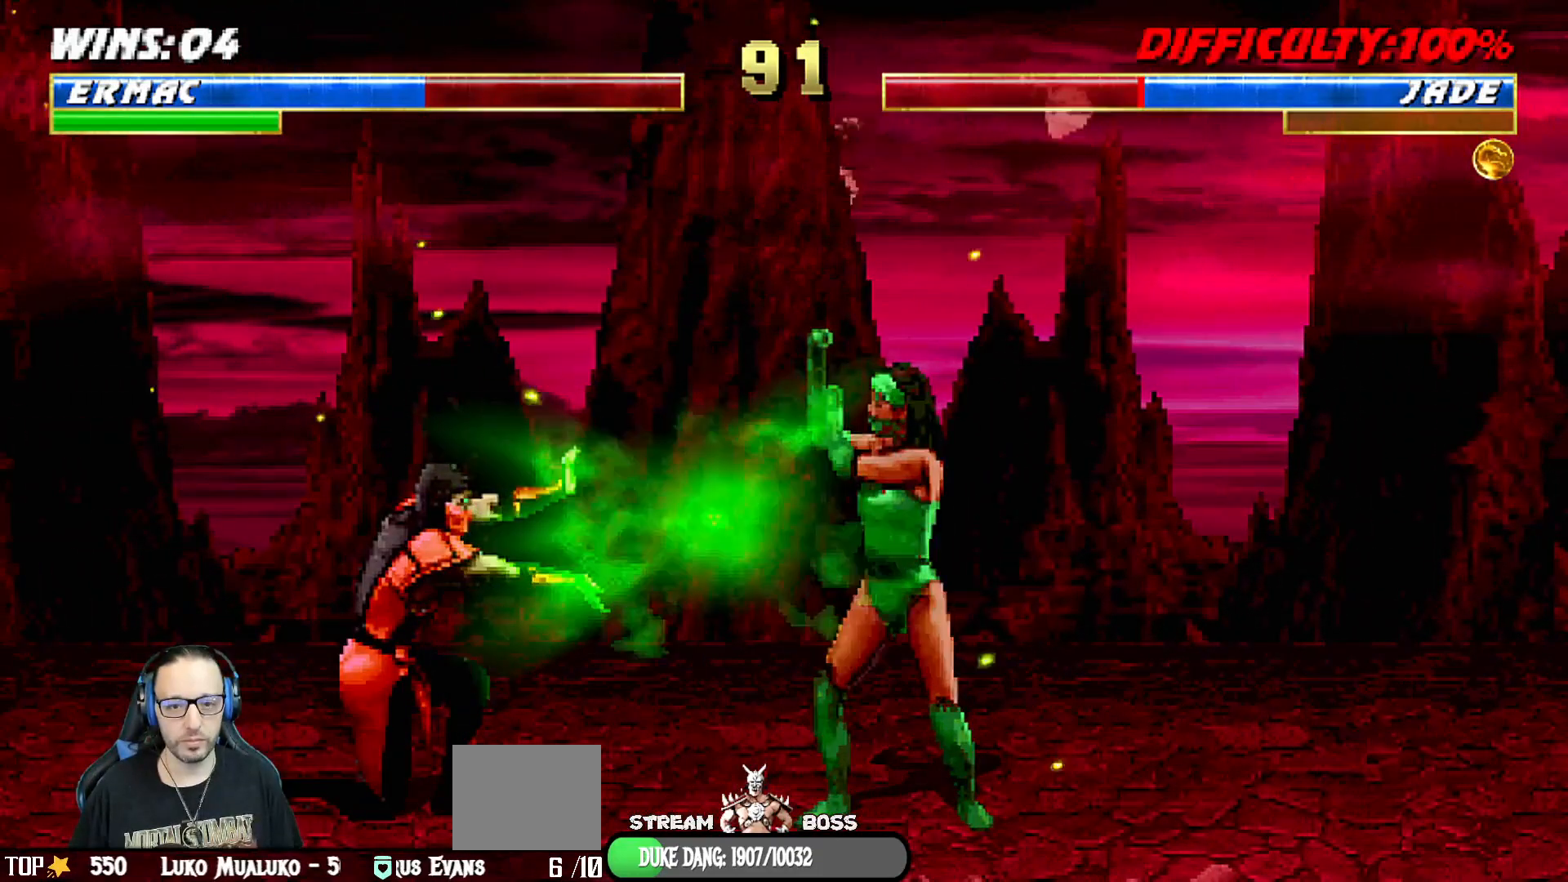
{"buttons": ["L1", "DPAD_UP", "DPAD_RIGHT"], "left_stick": "center", "right_stick": "center", "events": [[117, "DPAD_RIGHT", "down"], [150, "L1", "down"], [183, "DPAD_UP", "down"]]}
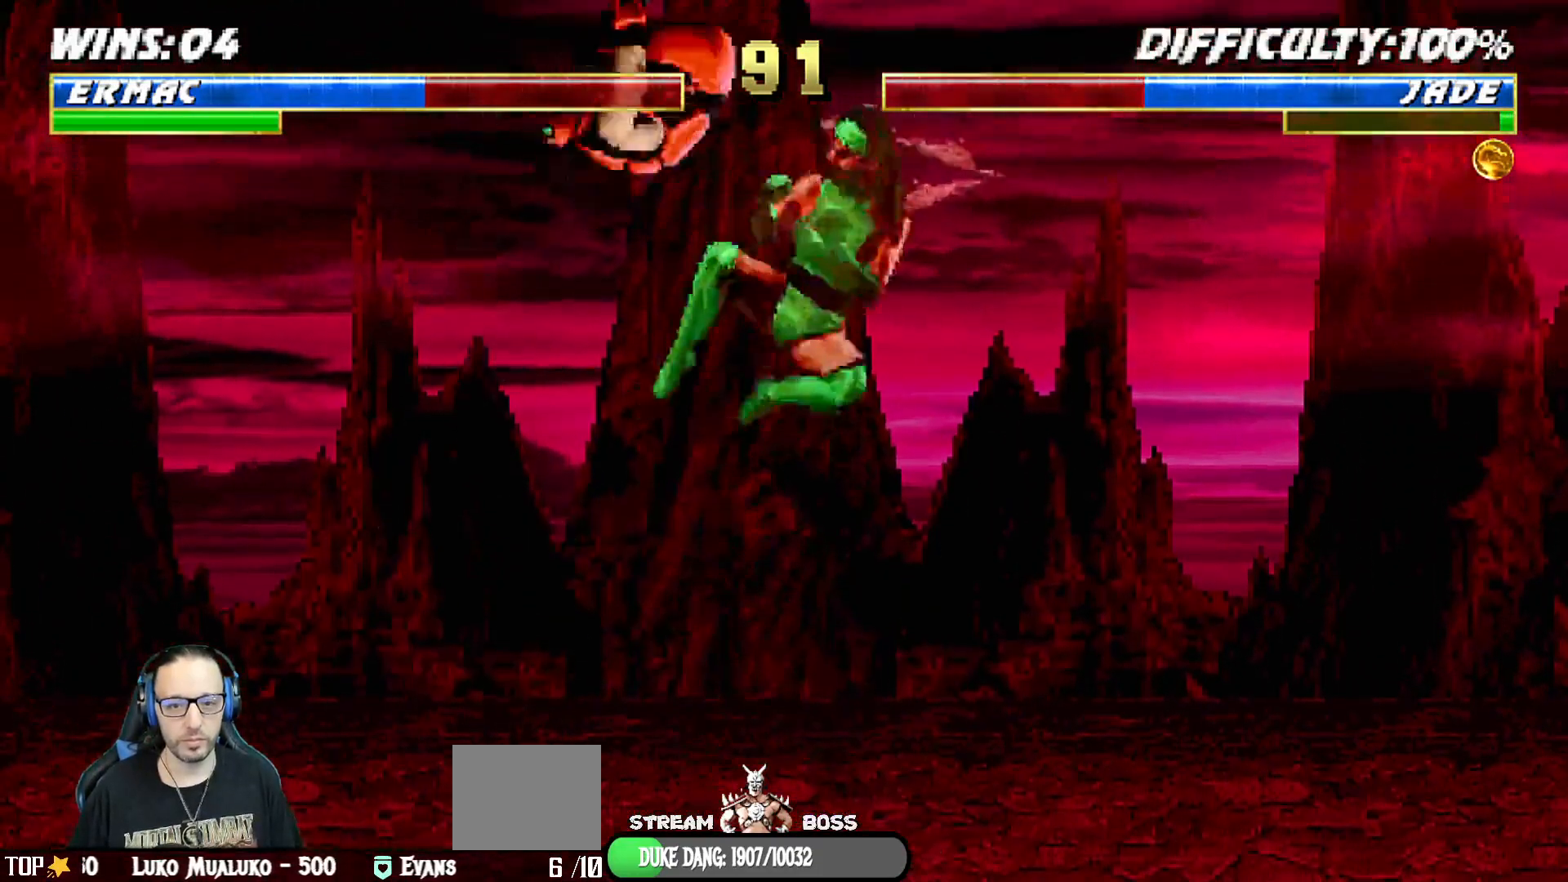
{"buttons": ["L1", "R1", "DPAD_DOWN", "DPAD_LEFT"], "left_stick": "center", "right_stick": "center"}
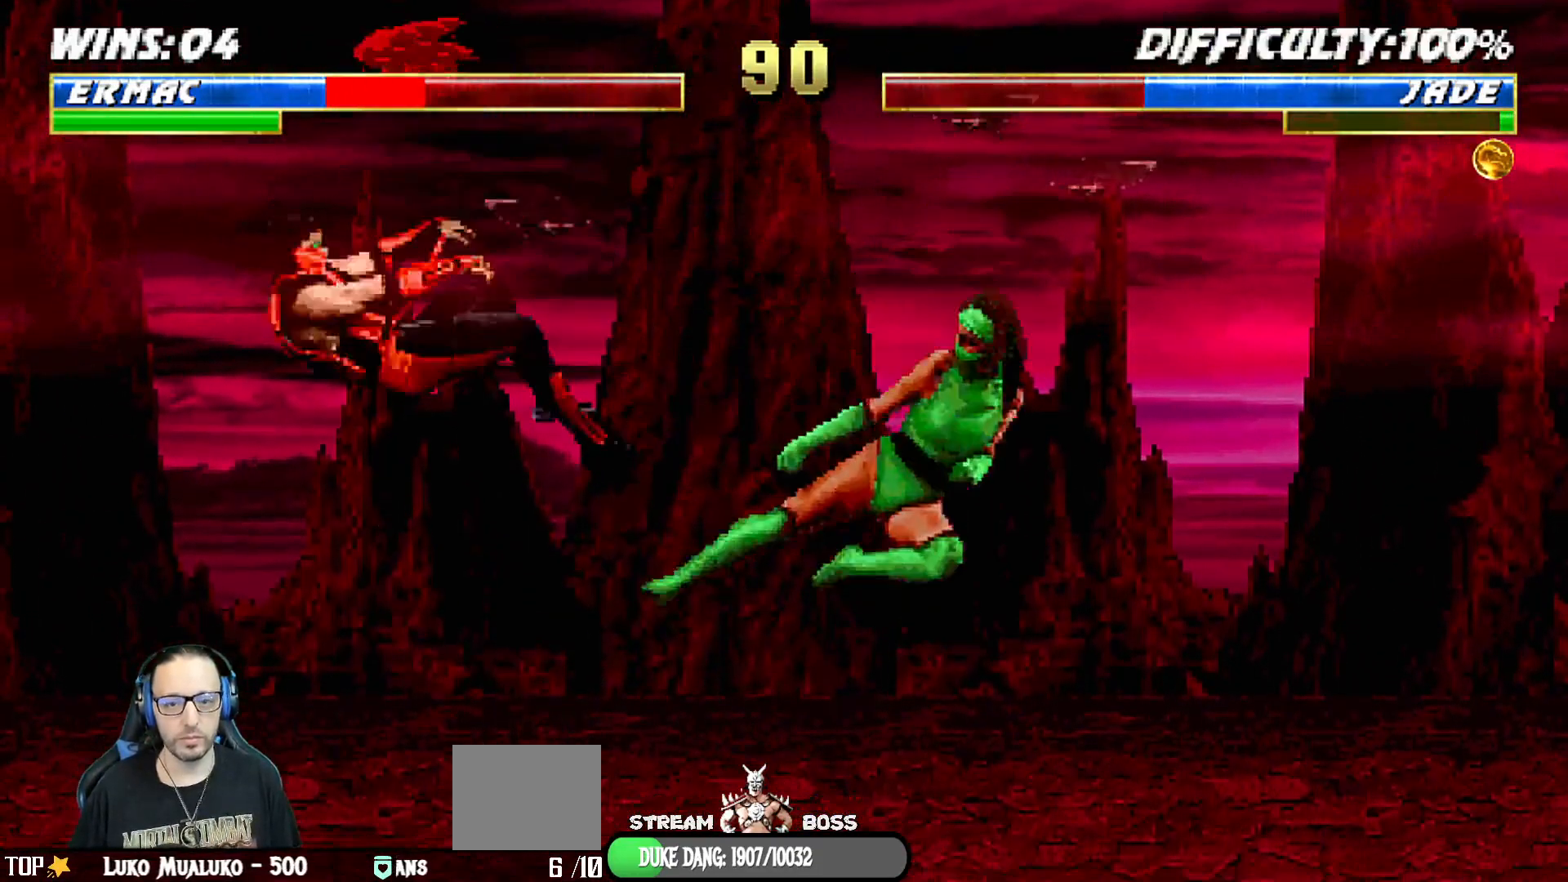
{"buttons": ["L1", "R1", "DPAD_DOWN", "DPAD_LEFT"], "left_stick": "center", "right_stick": "center", "events": []}
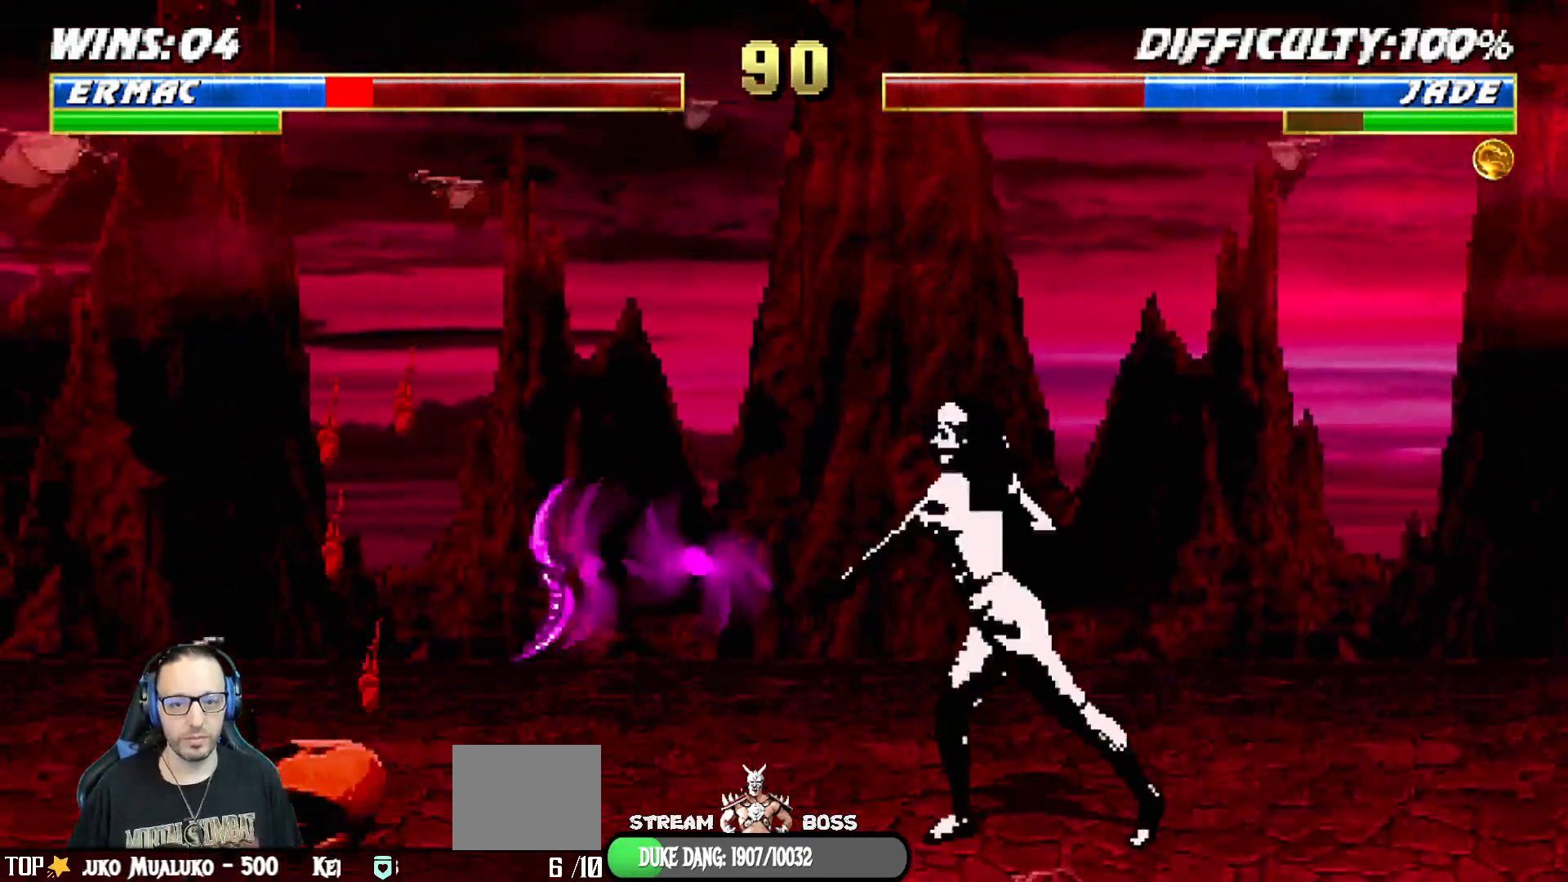
{"buttons": ["L1", "DPAD_RIGHT"], "left_stick": "center", "right_stick": "center", "events": [[83, "DPAD_LEFT", "up"], [100, "DPAD_DOWN", "up"], [117, "L1", "up"], [150, "R1", "up"], [300, "DPAD_RIGHT", "down"], [367, "L1", "down"]]}
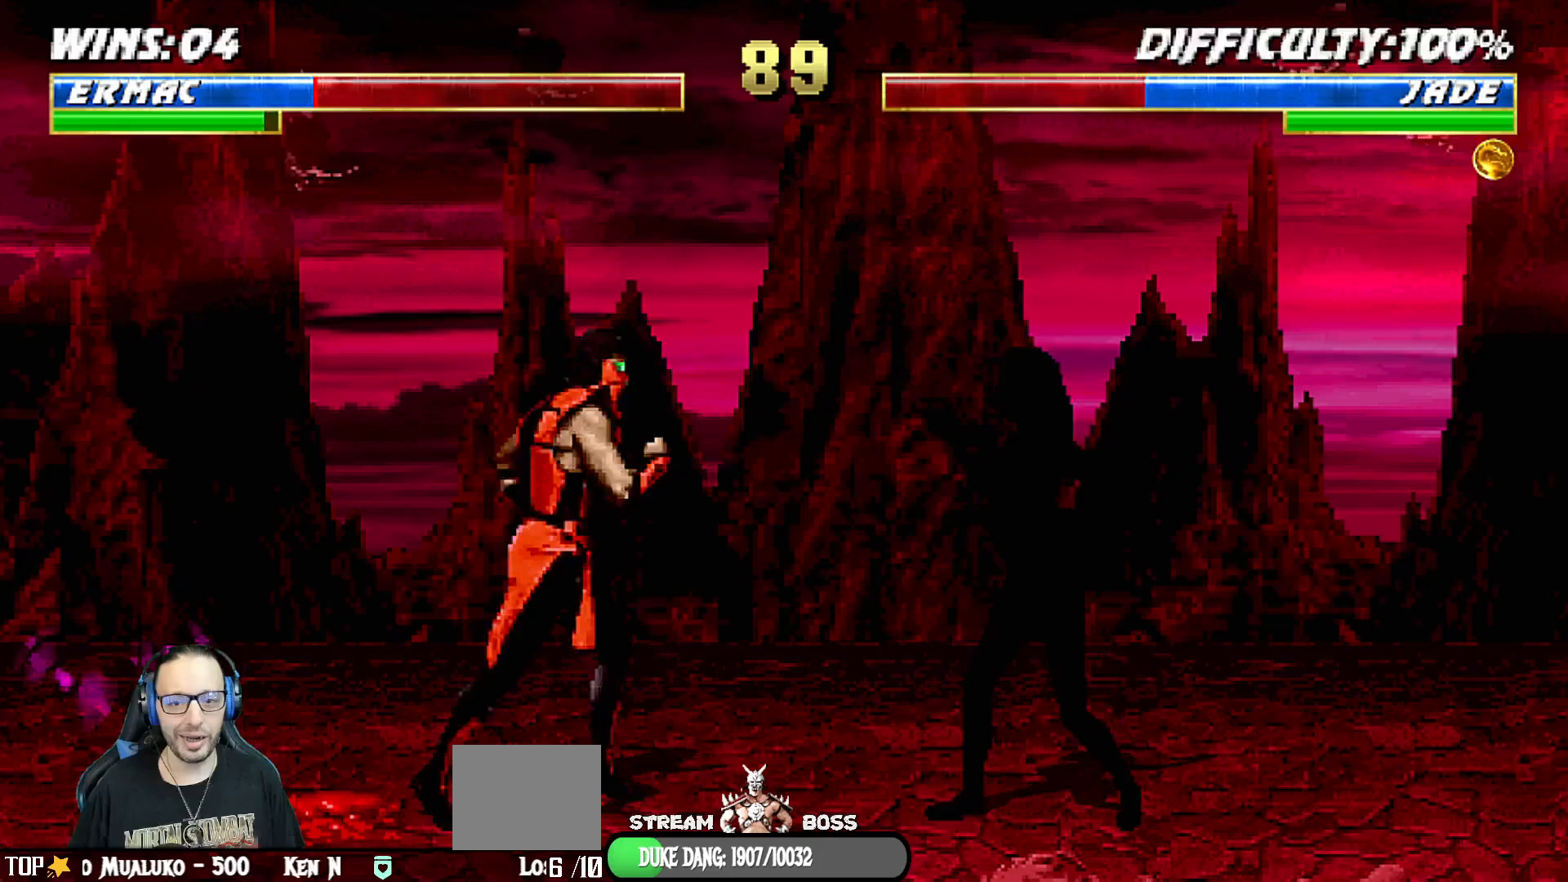
{"buttons": ["SQUARE", "L1"], "left_stick": "center", "right_stick": "center", "events": [[33, "DPAD_UP", "down"], [367, "DPAD_RIGHT", "up"], [367, "DPAD_UP", "up"], [467, "SQUARE", "down"]]}
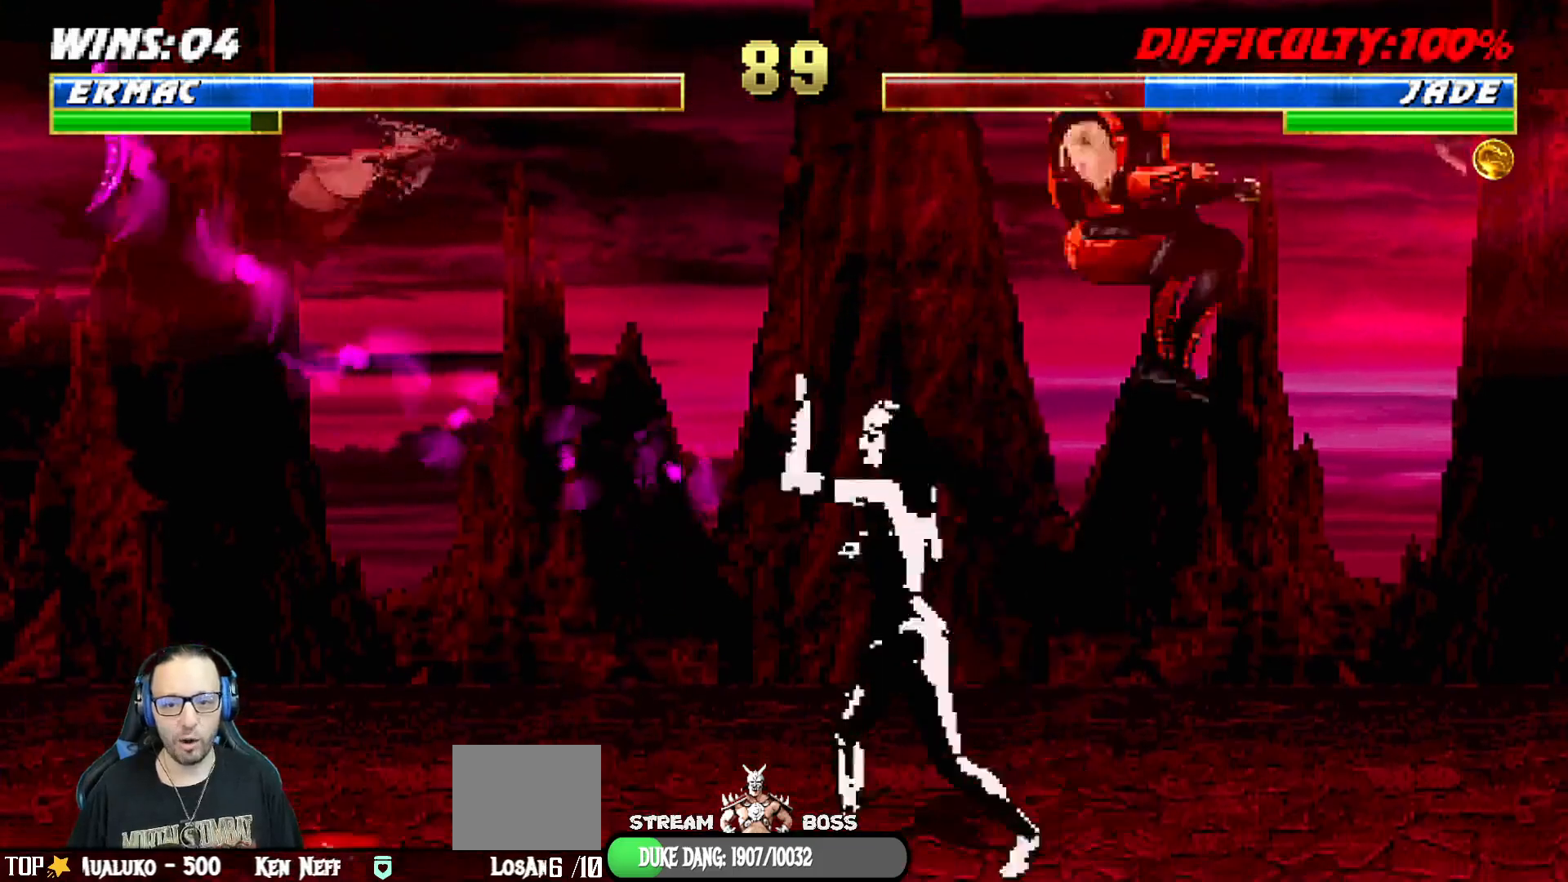
{"buttons": ["L1", "DPAD_UP", "DPAD_LEFT"], "left_stick": "center", "right_stick": "center", "events": [[50, "SQUARE", "up"], [117, "TRIANGLE", "down"], [217, "TRIANGLE", "up"], [333, "DPAD_RIGHT", "down"], [350, "DPAD_UP", "down"], [383, "DPAD_RIGHT", "up"], [400, "DPAD_LEFT", "down"]]}
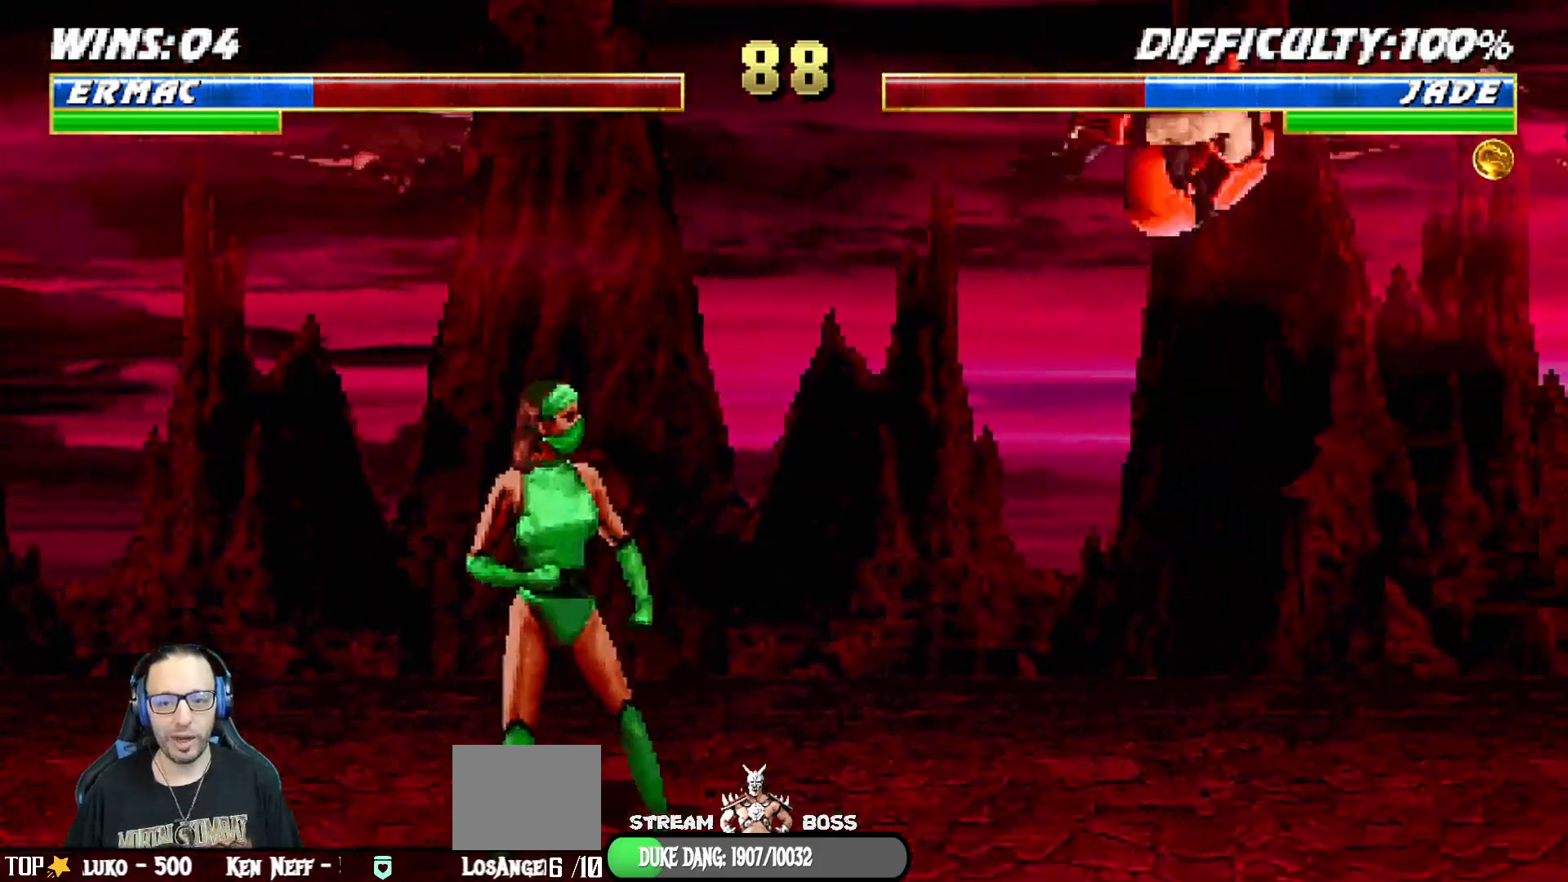
{"buttons": [], "left_stick": "center", "right_stick": "center", "events": [[167, "DPAD_LEFT", "up"], [183, "DPAD_UP", "up"], [183, "TRIANGLE", "down"], [200, "L1", "up"], [317, "TRIANGLE", "up"]]}
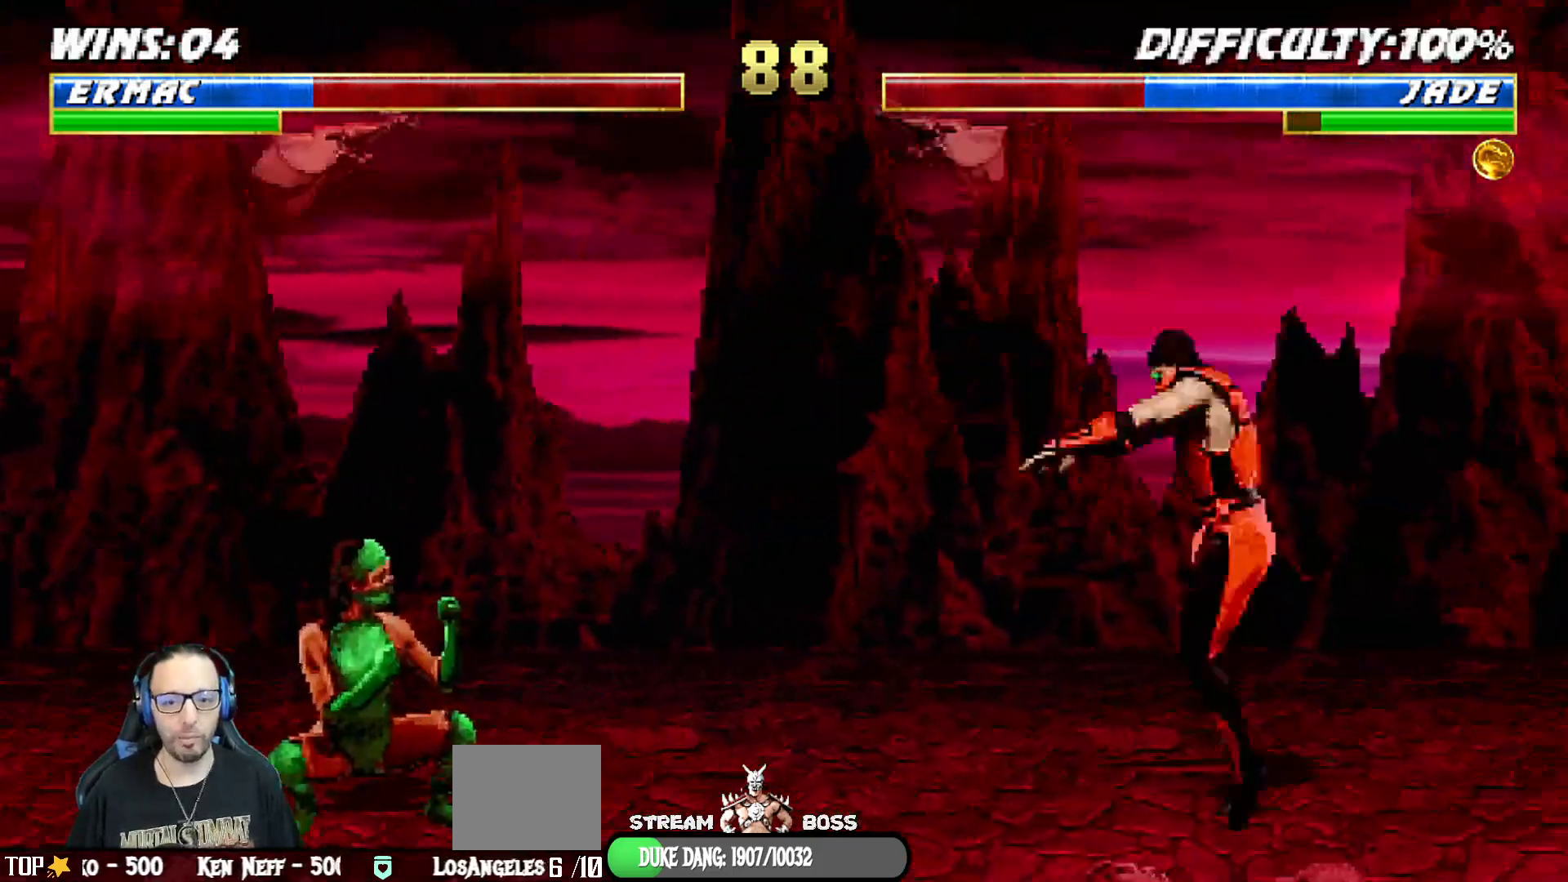
{"buttons": ["L1", "DPAD_UP", "DPAD_LEFT"], "left_stick": "center", "right_stick": "center", "events": [[83, "DPAD_RIGHT", "down"], [250, "DPAD_RIGHT", "up"], [383, "L1", "down"], [400, "DPAD_LEFT", "down"], [400, "DPAD_UP", "down"]]}
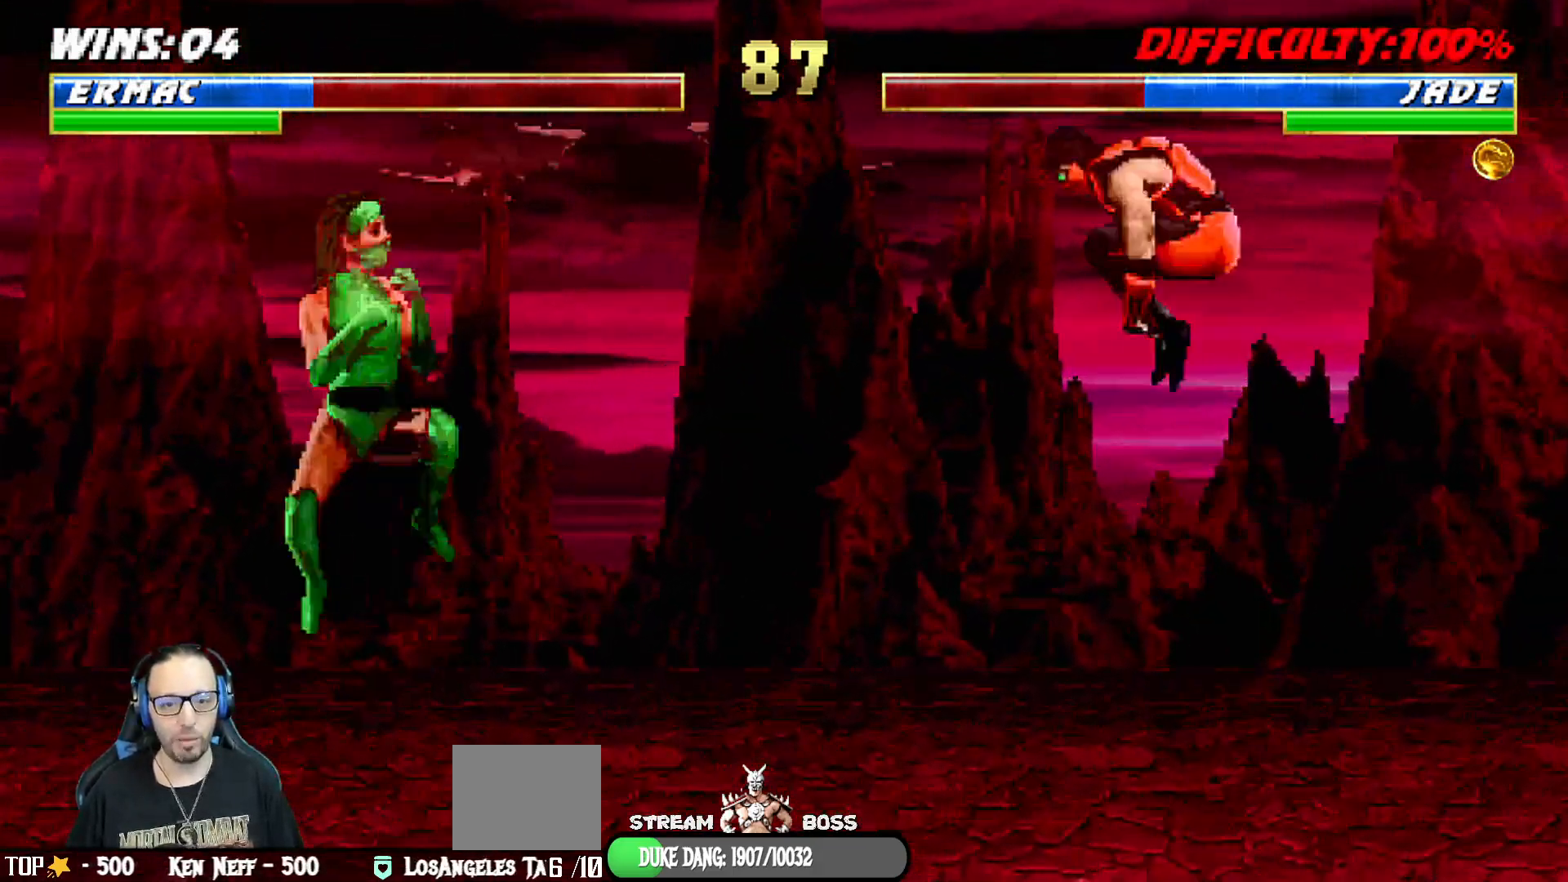
{"buttons": ["TRIANGLE", "DPAD_DOWN", "DPAD_RIGHT"], "left_stick": "center", "right_stick": "center", "events": [[167, "TRIANGLE", "down"], [200, "DPAD_LEFT", "up"], [200, "DPAD_UP", "up"], [217, "L1", "up"], [283, "TRIANGLE", "up"], [333, "TRIANGLE", "down"], [367, "DPAD_RIGHT", "down"], [417, "DPAD_DOWN", "down"]]}
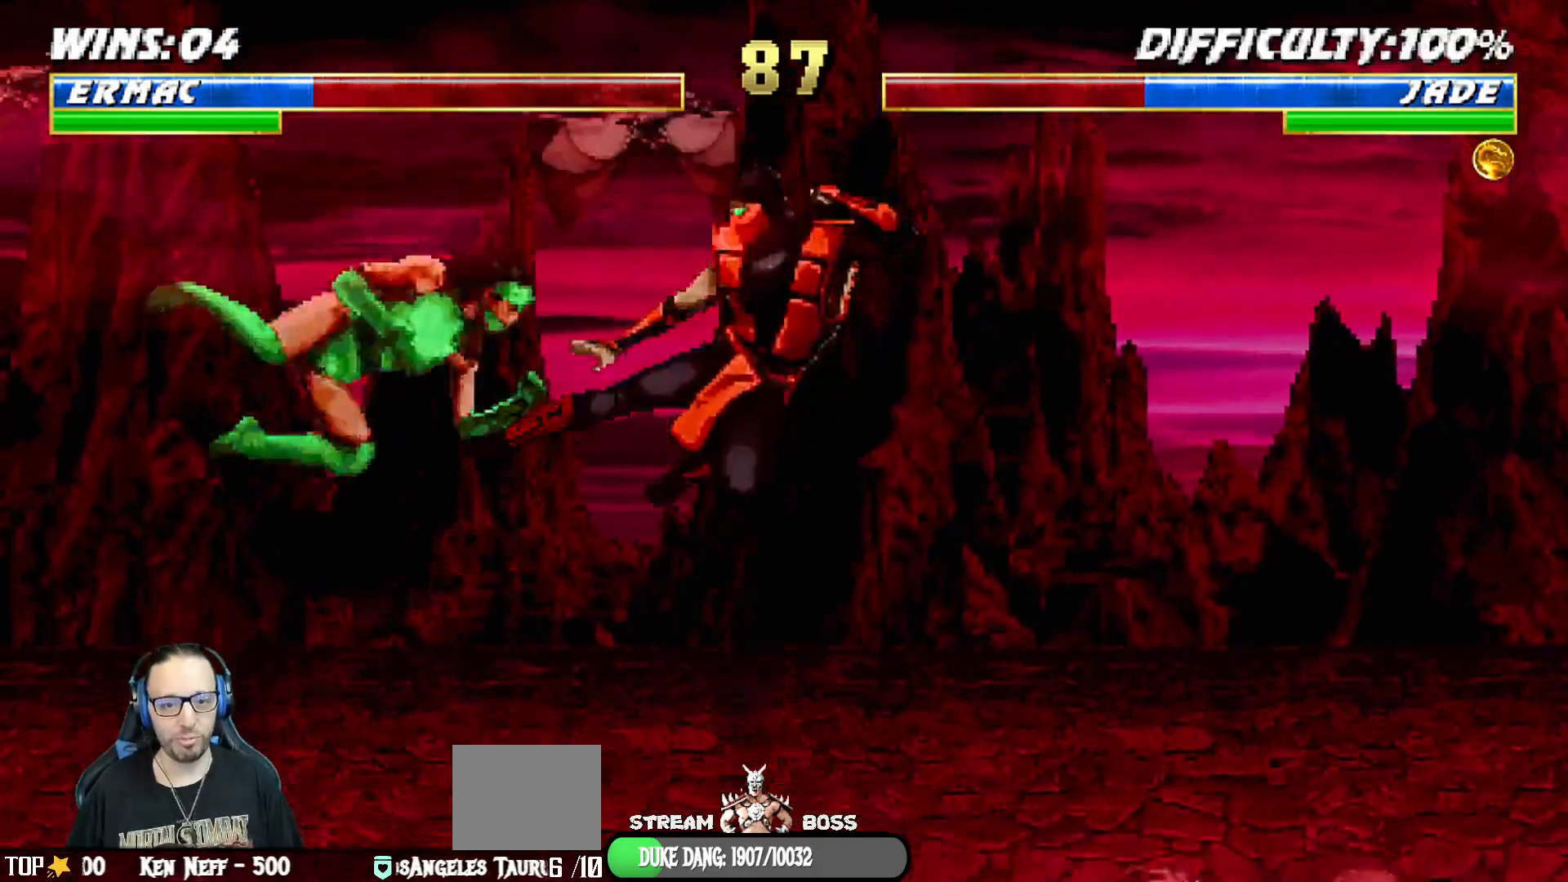
{"buttons": ["L1", "R1", "DPAD_DOWN", "DPAD_RIGHT"], "left_stick": "center", "right_stick": "center", "events": [[17, "L1", "down"], [17, "TRIANGLE", "up"], [100, "DPAD_DOWN", "up"], [100, "R1", "down"], [200, "DPAD_DOWN", "down"]]}
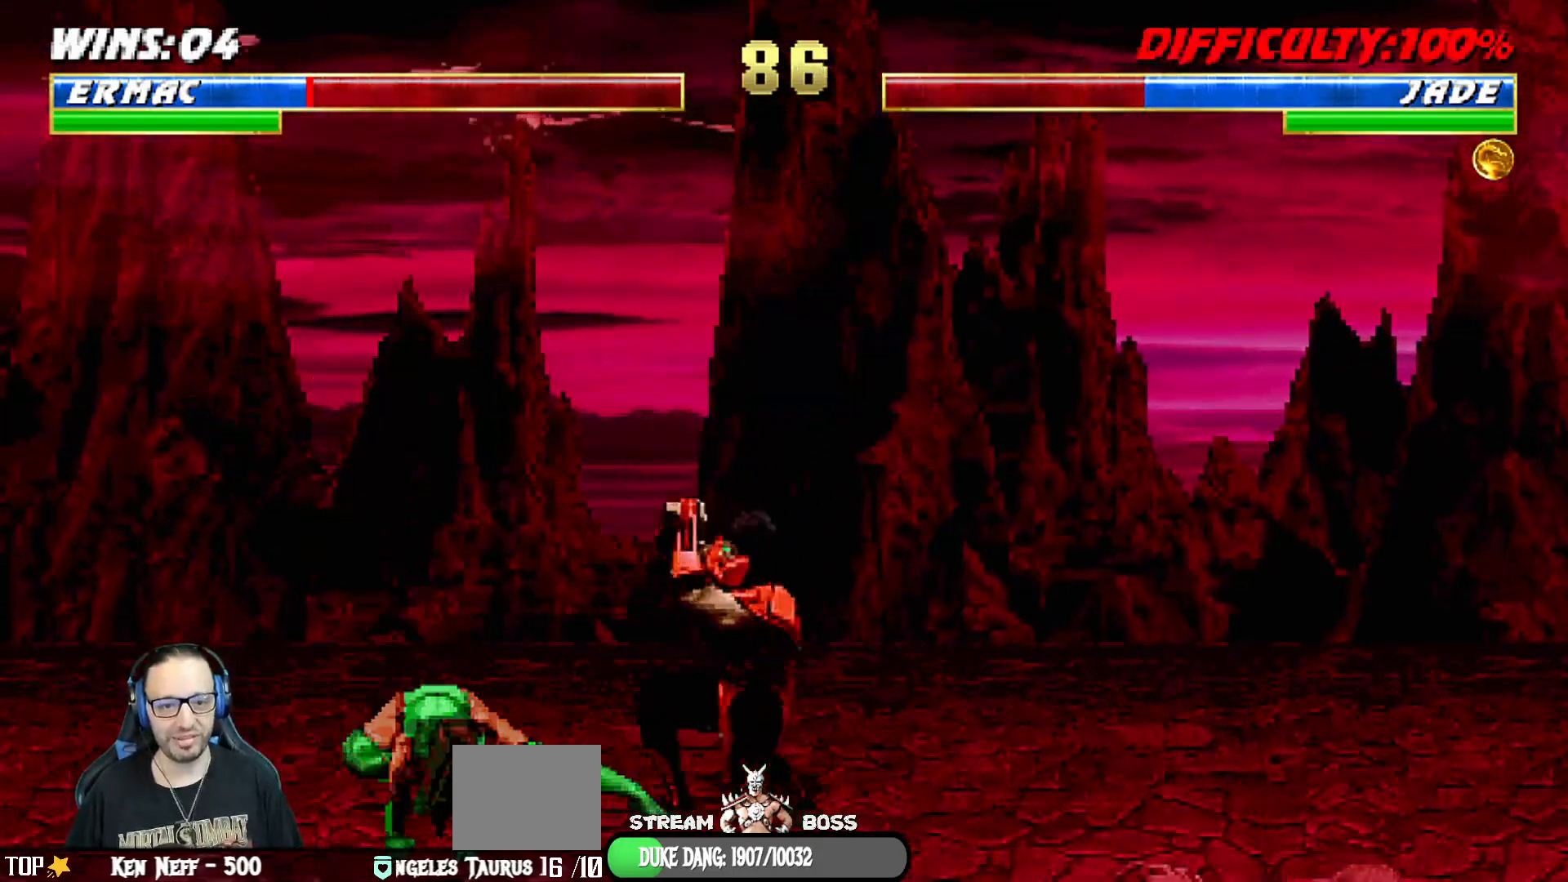
{"buttons": ["L1", "DPAD_UP", "DPAD_LEFT"], "left_stick": "center", "right_stick": "center", "events": [[150, "DPAD_DOWN", "up"], [150, "DPAD_RIGHT", "up"], [167, "L1", "up"], [183, "R1", "up"], [267, "DPAD_LEFT", "down"], [267, "DPAD_UP", "down"], [267, "L1", "down"]]}
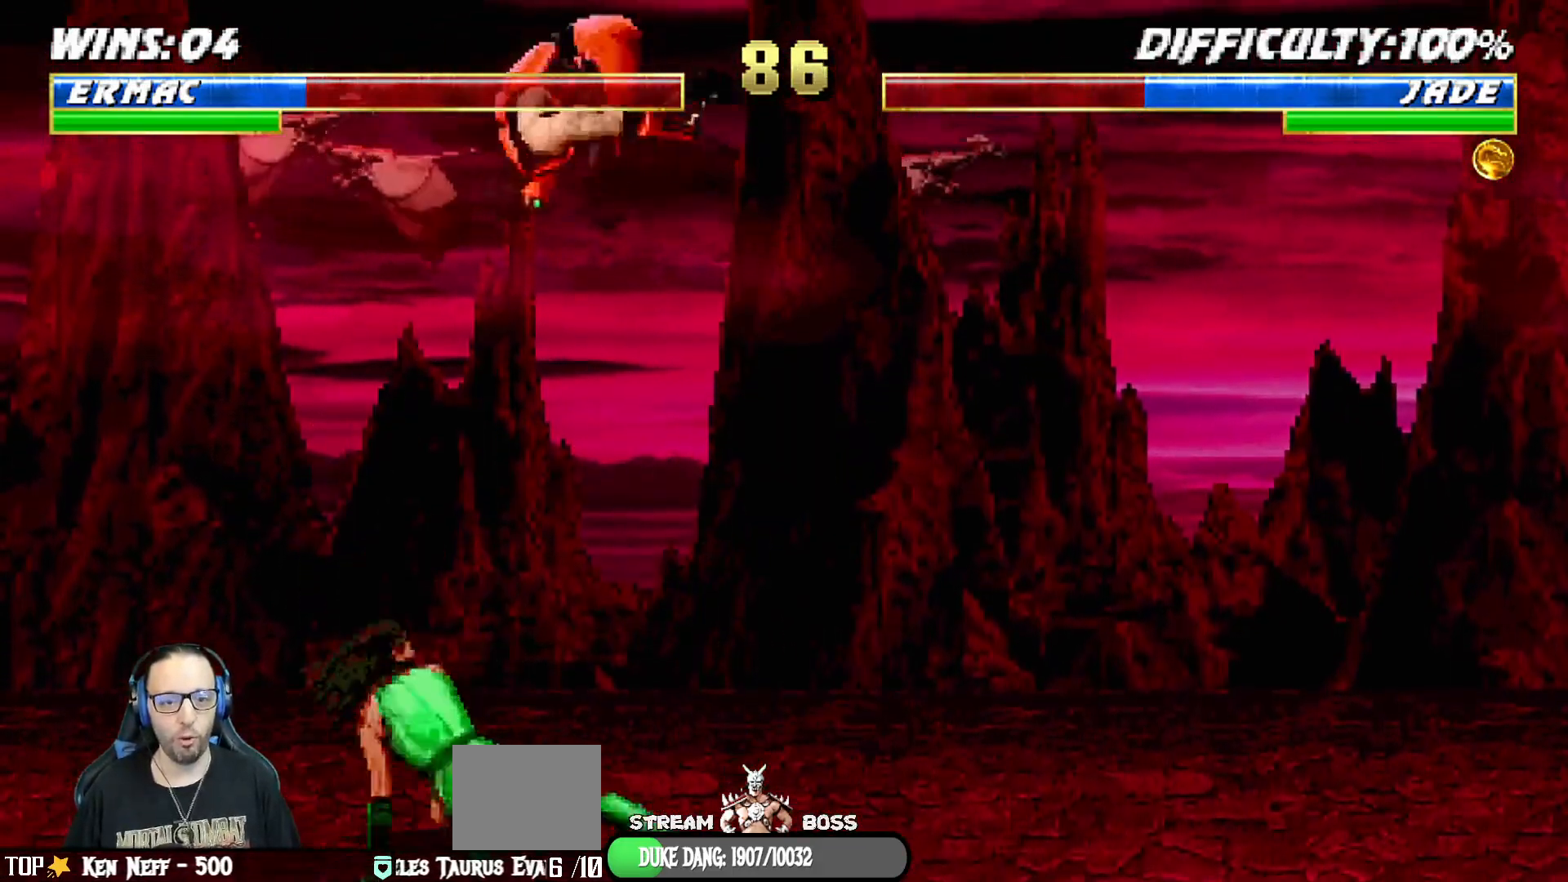
{"buttons": ["SQUARE", "L1"], "left_stick": "center", "right_stick": "center", "events": [[183, "DPAD_LEFT", "up"], [200, "DPAD_UP", "up"], [233, "DPAD_RIGHT", "down"], [250, "SQUARE", "down"], [317, "SQUARE", "up"], [350, "DPAD_RIGHT", "up"], [400, "TRIANGLE", "down"], [483, "SQUARE", "down"], [500, "TRIANGLE", "up"]]}
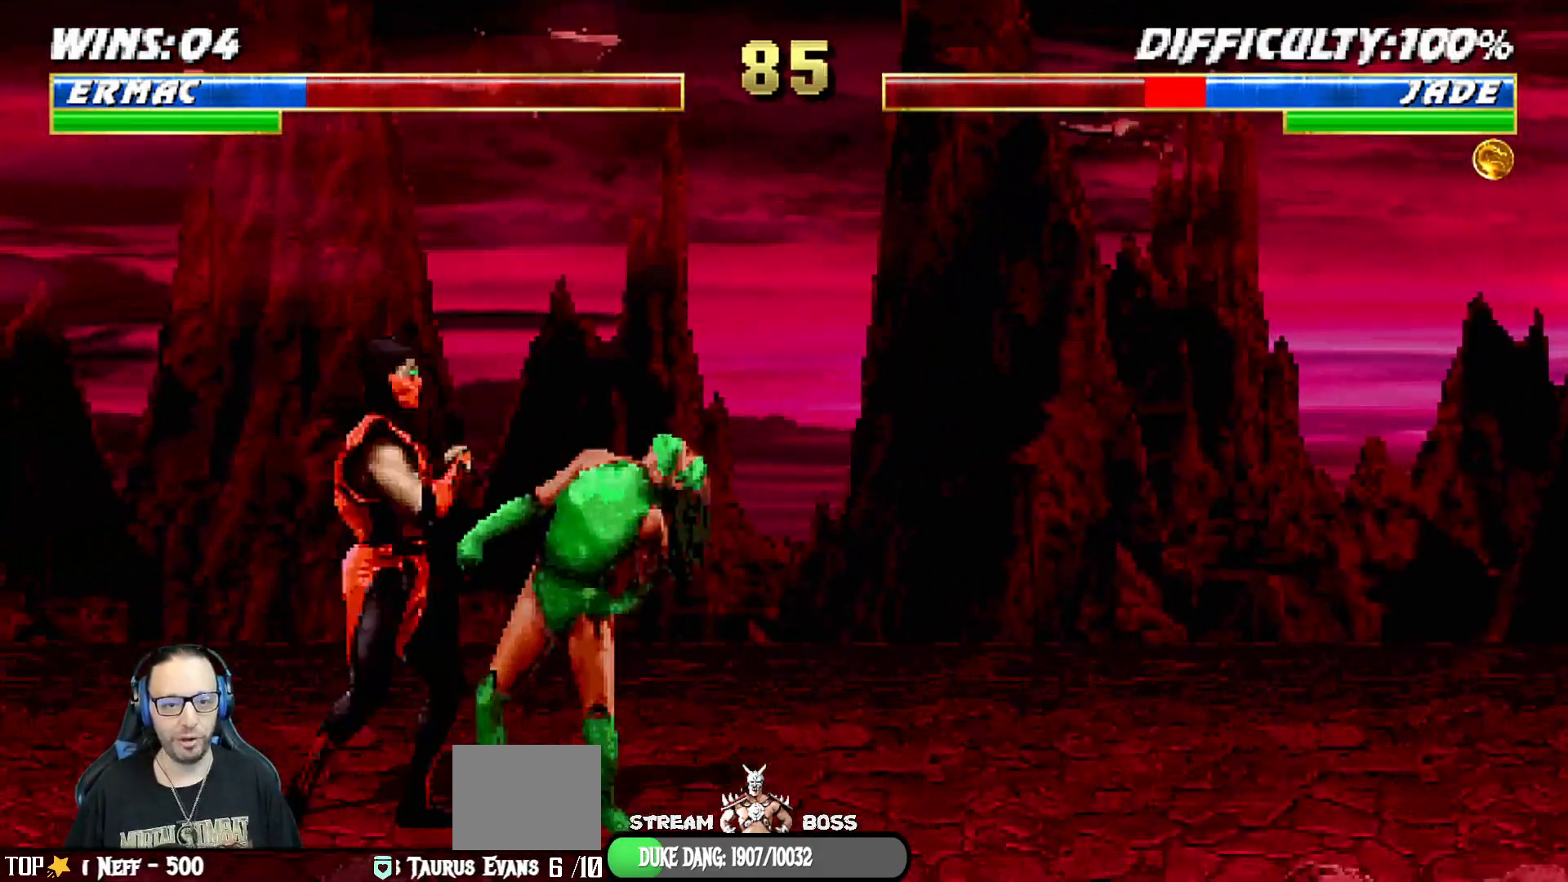
{"buttons": [], "left_stick": "center", "right_stick": "center", "events": [[50, "CROSS", "down"], [50, "SQUARE", "up"], [233, "CROSS", "up"], [267, "CROSS", "down"], [467, "L1", "up"], [500, "CROSS", "up"]]}
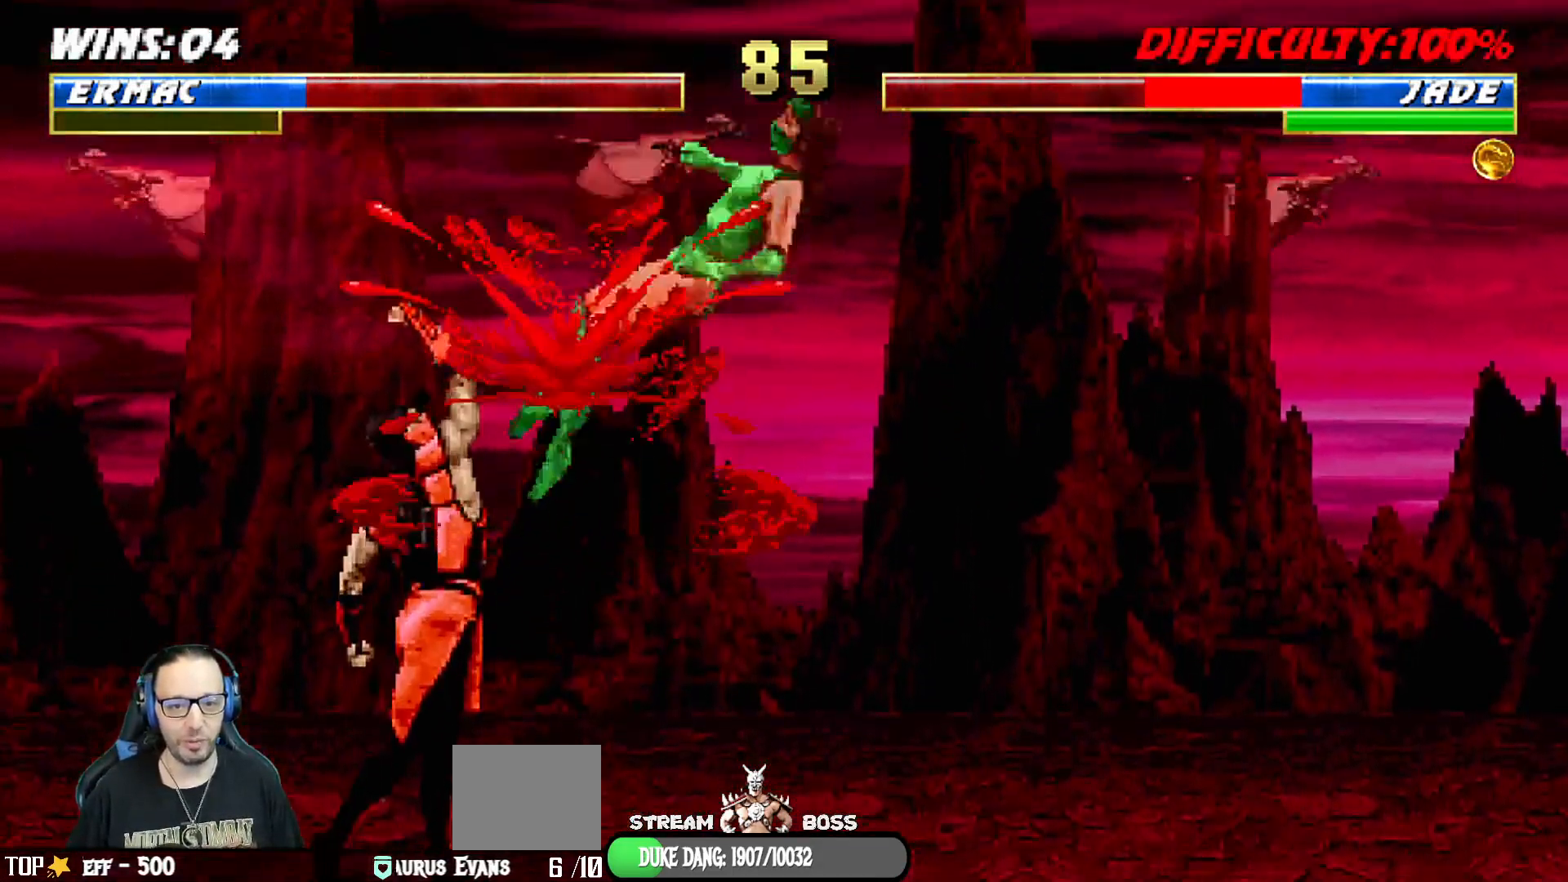
{"buttons": ["TRIANGLE"], "left_stick": "center", "right_stick": "center", "events": [[183, "DPAD_RIGHT", "down"], [183, "L1", "down"], [200, "DPAD_UP", "down"], [400, "TRIANGLE", "down"], [450, "DPAD_RIGHT", "up"], [467, "DPAD_UP", "up"], [500, "L1", "up"]]}
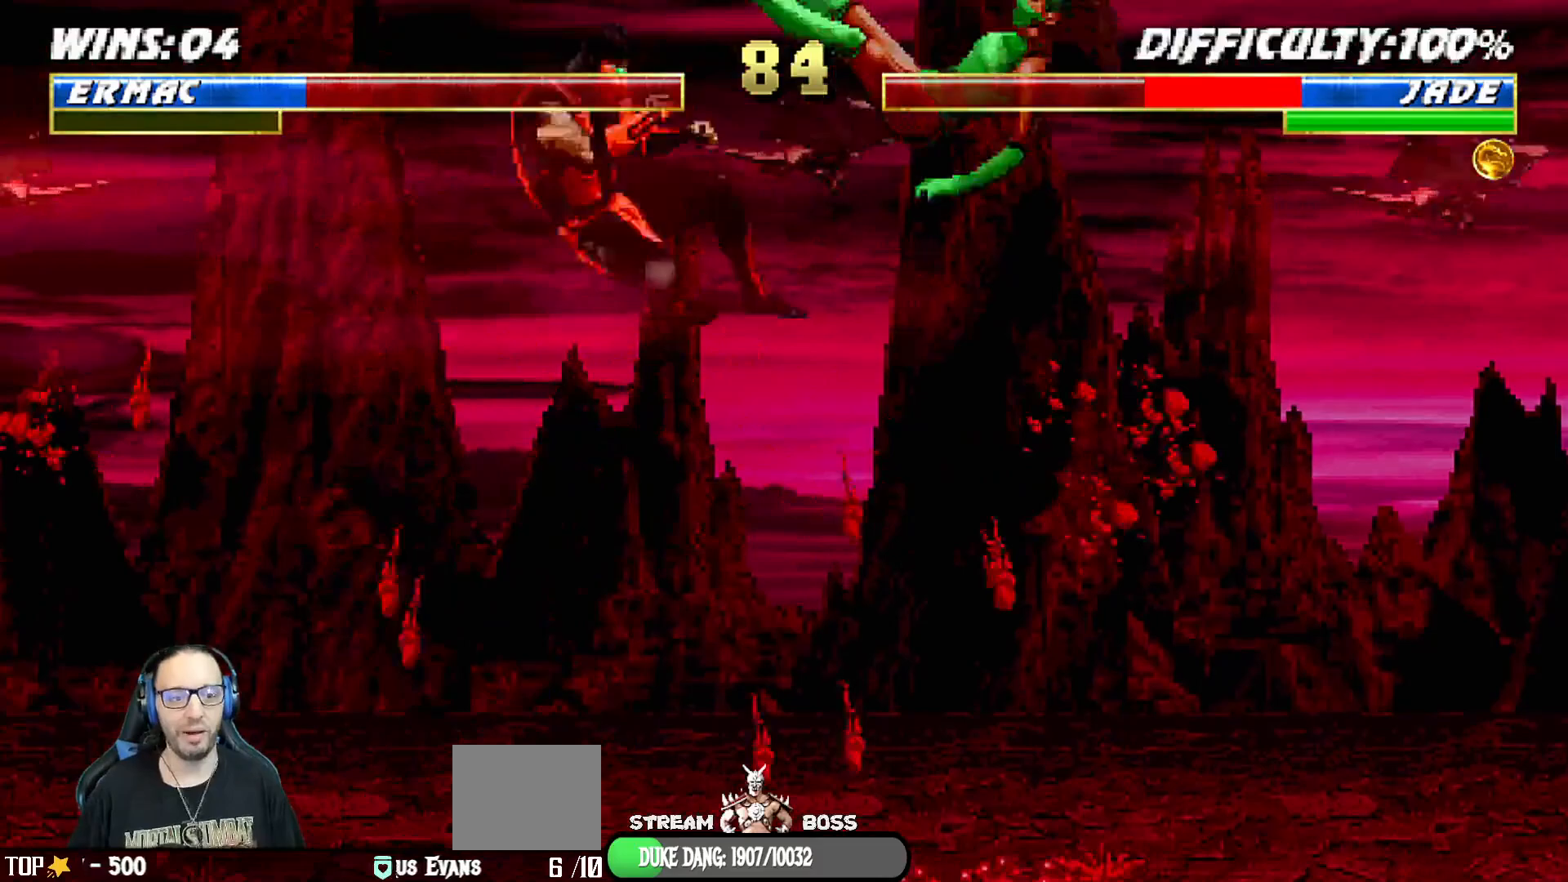
{"buttons": ["SQUARE"], "left_stick": "center", "right_stick": "center", "events": [[67, "TRIANGLE", "up"], [83, "DPAD_DOWN", "down"], [150, "DPAD_LEFT", "down"], [200, "DPAD_DOWN", "up"], [217, "SQUARE", "down"], [250, "DPAD_LEFT", "up"], [300, "SQUARE", "up"], [350, "SQUARE", "down"]]}
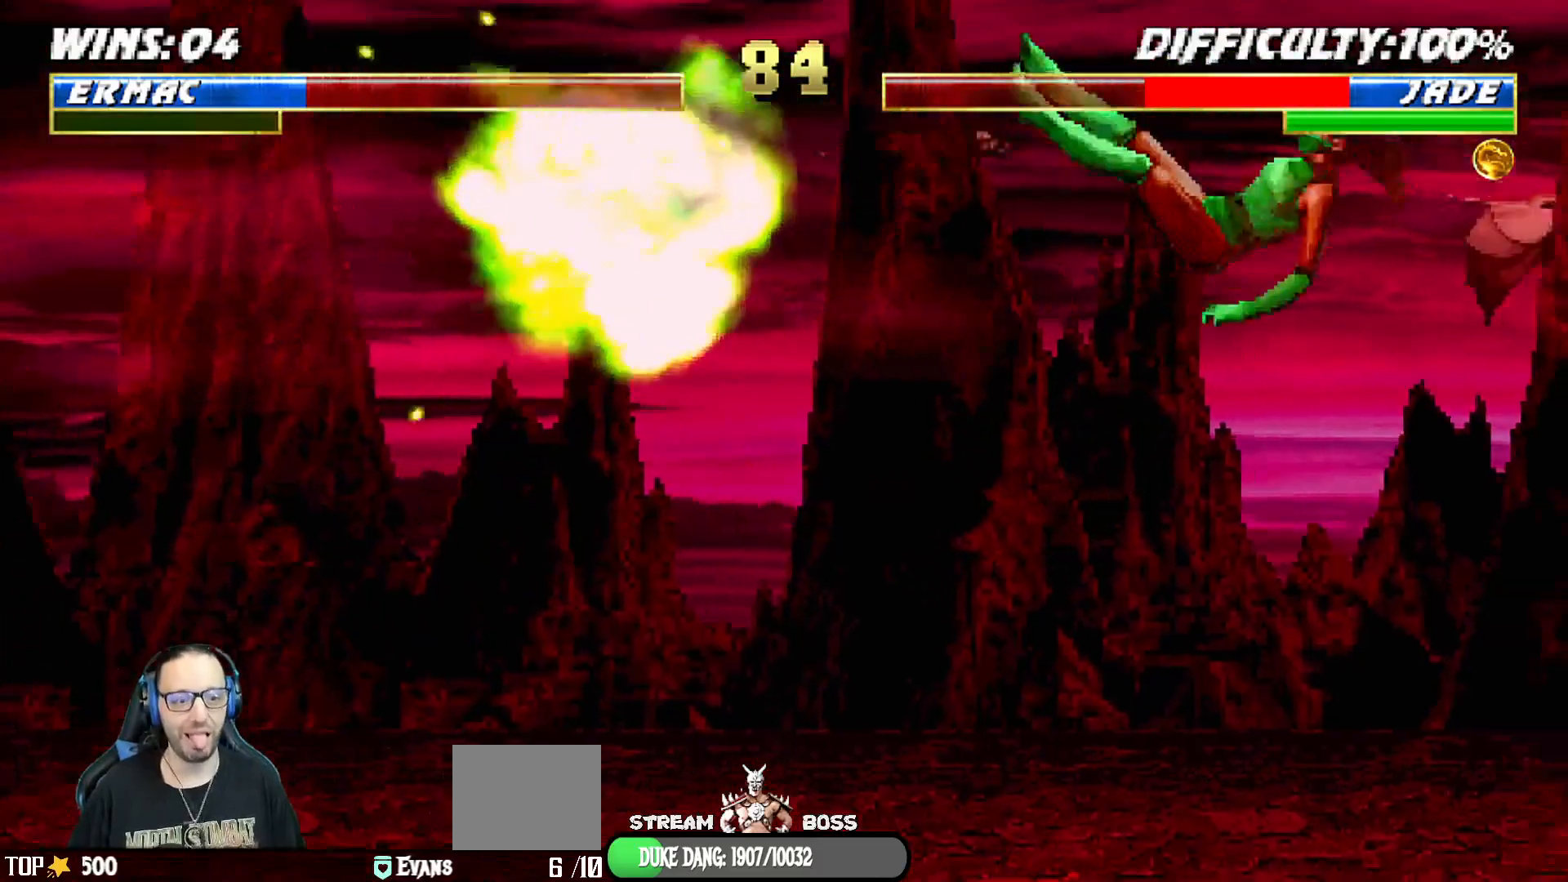
{"buttons": ["SQUARE"], "left_stick": "center", "right_stick": "center", "events": [[33, "SQUARE", "up"], [150, "DPAD_RIGHT", "down"], [233, "DPAD_RIGHT", "up"], [267, "DPAD_LEFT", "down"], [367, "DPAD_LEFT", "up"], [367, "SQUARE", "down"], [467, "SQUARE", "up"], [500, "SQUARE", "down"]]}
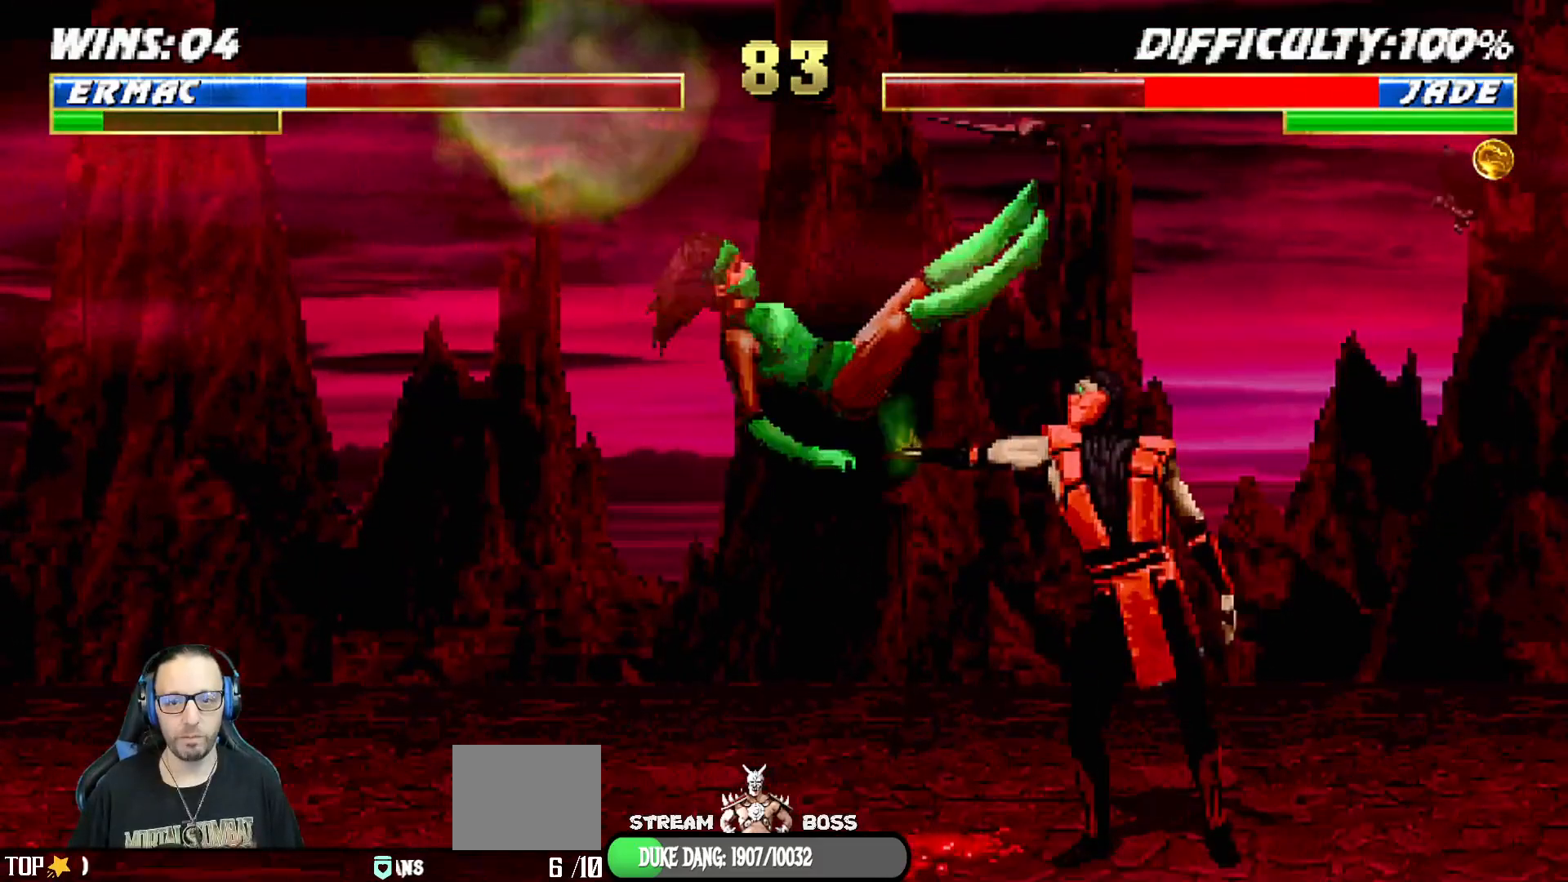
{"buttons": [], "left_stick": "center", "right_stick": "center", "events": [[183, "SQUARE", "up"]]}
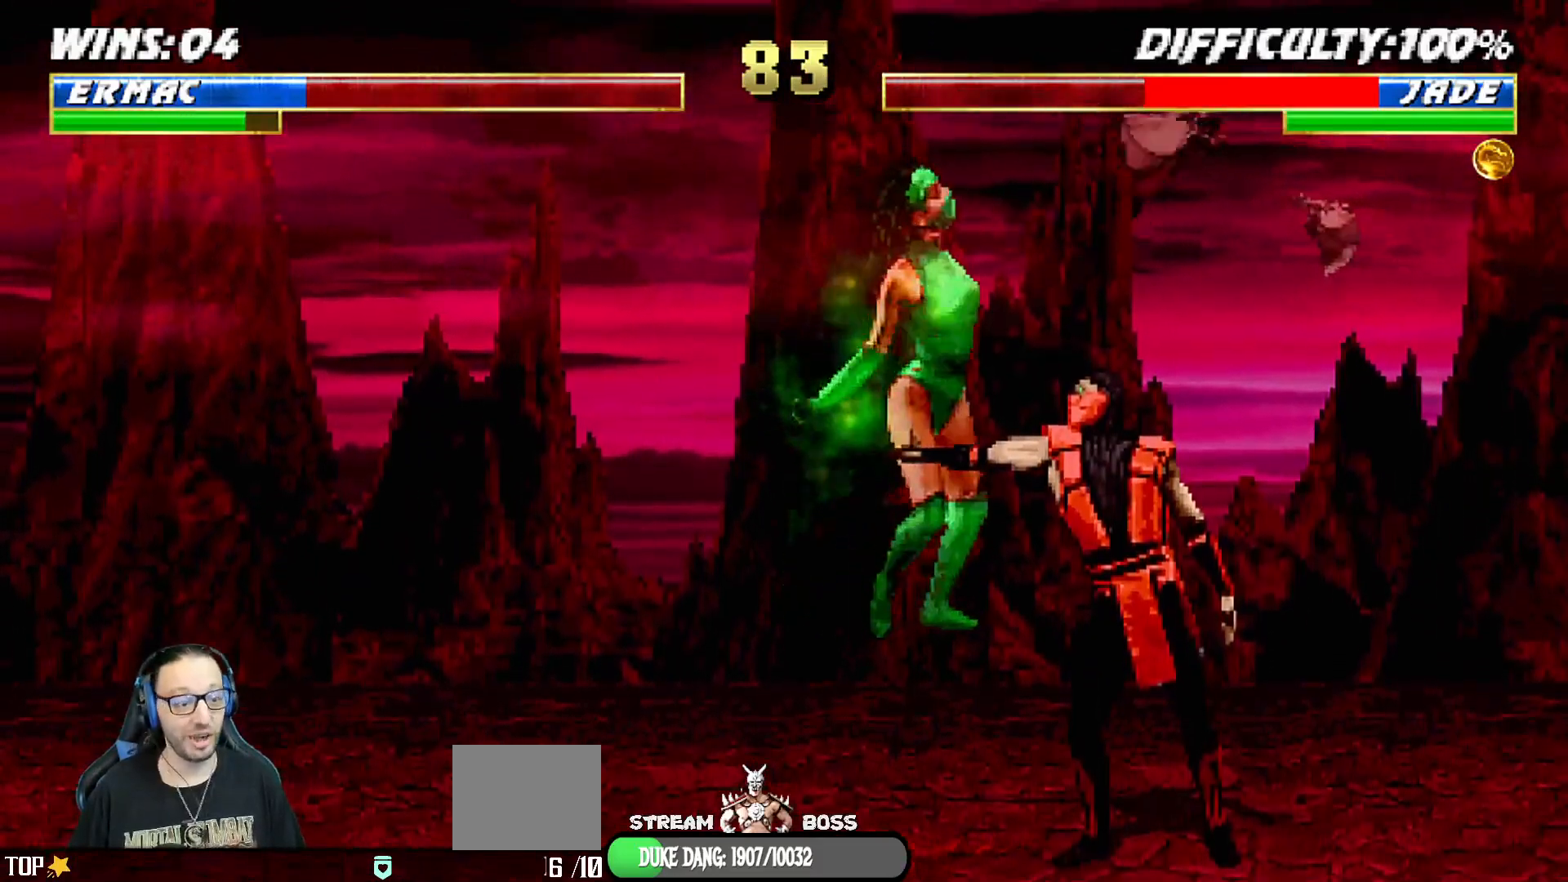
{"buttons": [], "left_stick": "center", "right_stick": "center", "events": []}
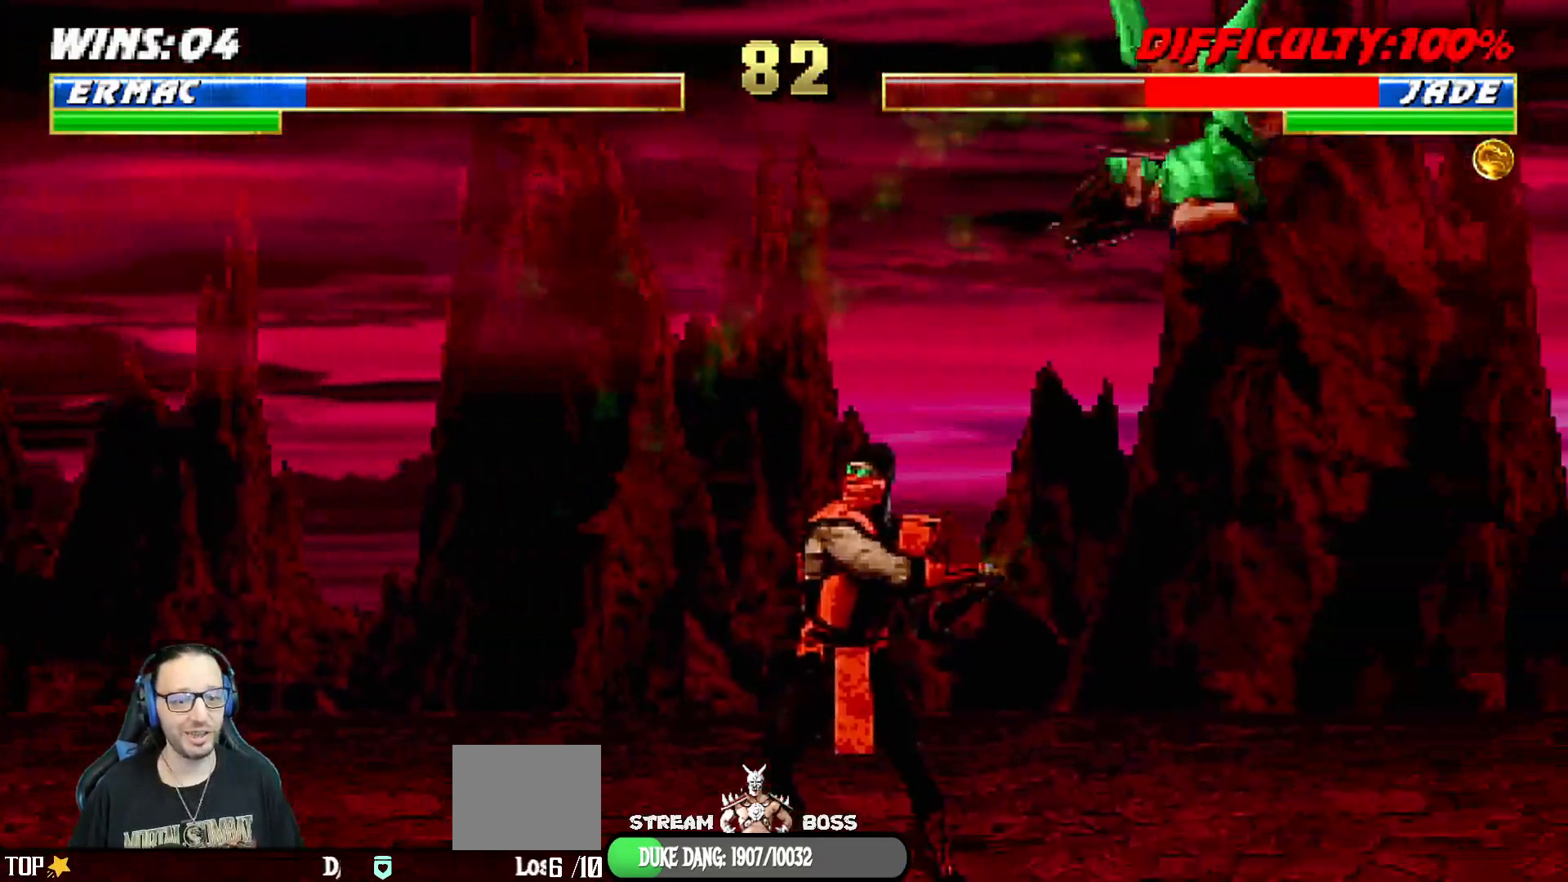
{"buttons": ["L1", "DPAD_RIGHT"], "left_stick": "center", "right_stick": "center", "events": [[100, "DPAD_RIGHT", "down"], [133, "L1", "down"]]}